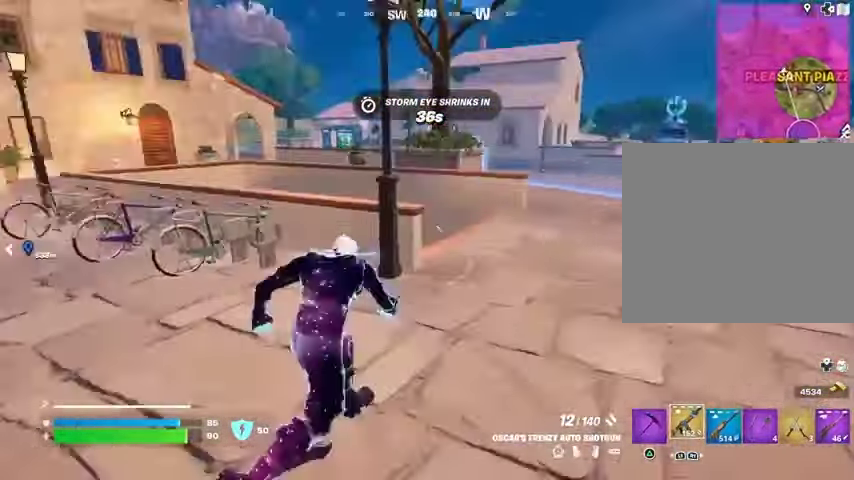
Gameplay with a controller (PlayStation layout); each line is a JSON object with the inputs held at the frame after it. "events" lists button and stick changes between this image and that frame as [ms after this image, input, new state], when the widget could be followed in between.
{"buttons": [], "left_stick": "up-right", "right_stick": "center", "events": [[100, "right_stick", "center"], [333, "right_stick", "left"], [467, "right_stick", "center"]]}
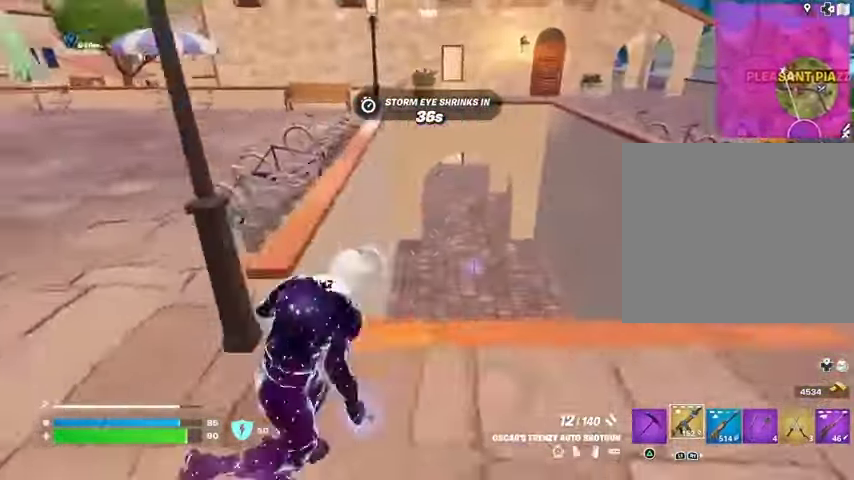
{"buttons": [], "left_stick": "up-right", "right_stick": "center", "events": [[33, "left_stick", "up"], [500, "left_stick", "up-right"]]}
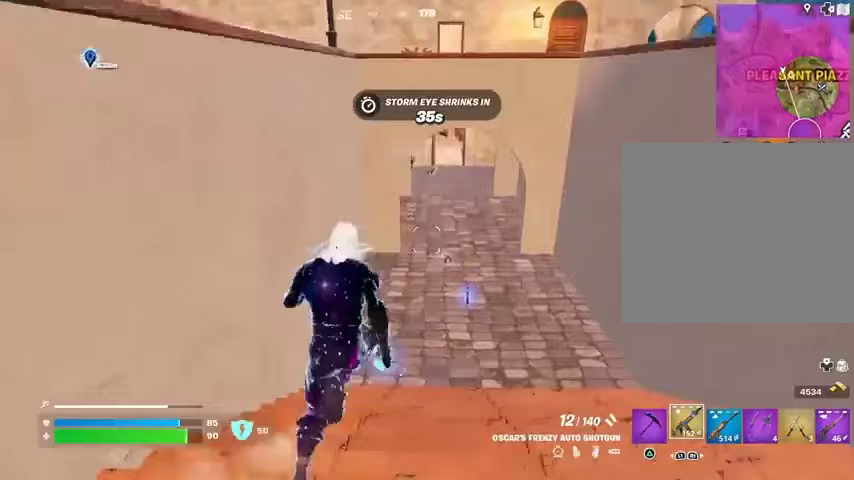
{"buttons": [], "left_stick": "up-left", "right_stick": "center", "events": [[500, "left_stick", "up-left"]]}
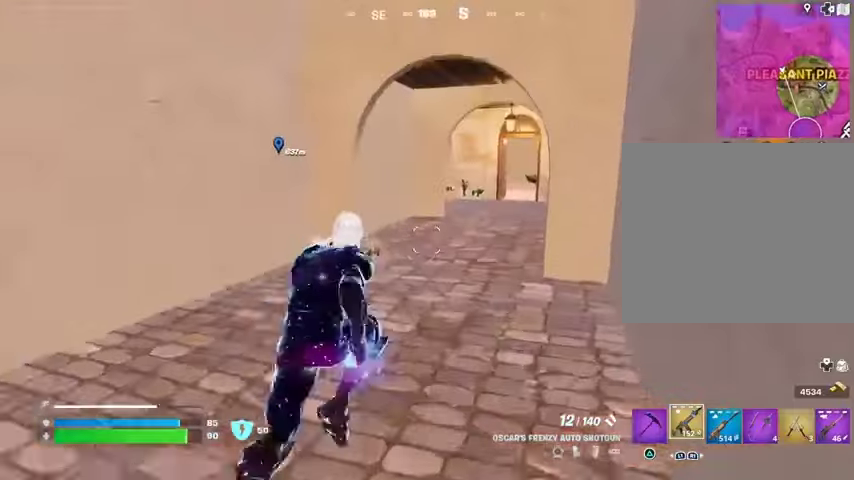
{"buttons": [], "left_stick": "up-left", "right_stick": "center", "events": [[100, "right_stick", "left"], [467, "right_stick", "center"]]}
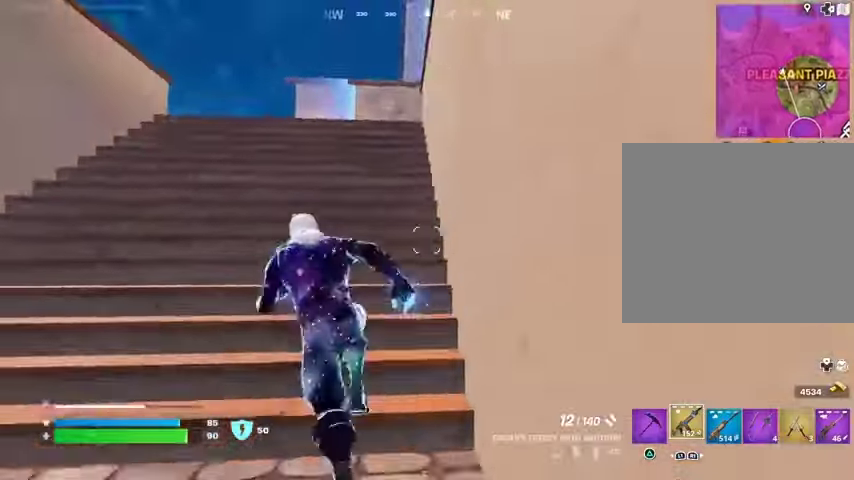
{"buttons": ["CROSS"], "left_stick": "up-left", "right_stick": "right", "events": [[233, "L1", "down"], [233, "right_stick", "down-right"], [333, "L1", "up"], [400, "L1", "down"], [400, "right_stick", "right"], [500, "CROSS", "down"], [500, "L1", "up"]]}
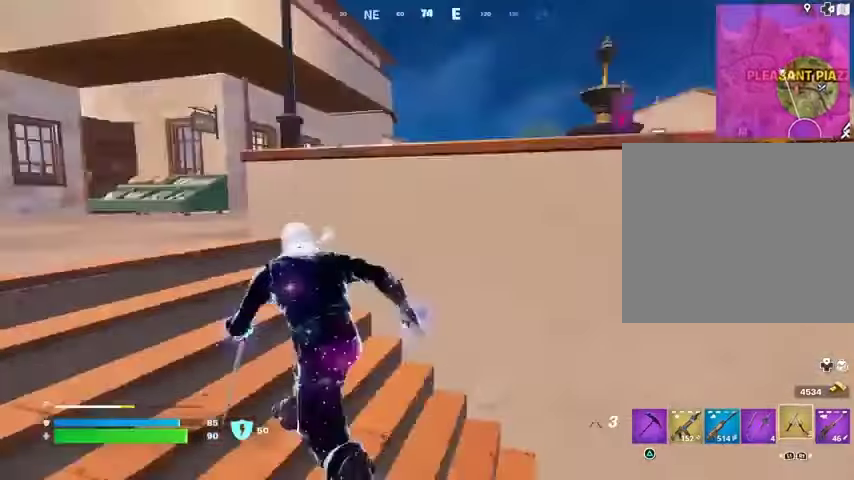
{"buttons": [], "left_stick": "up-left", "right_stick": "center", "events": [[67, "CROSS", "up"], [167, "right_stick", "center"]]}
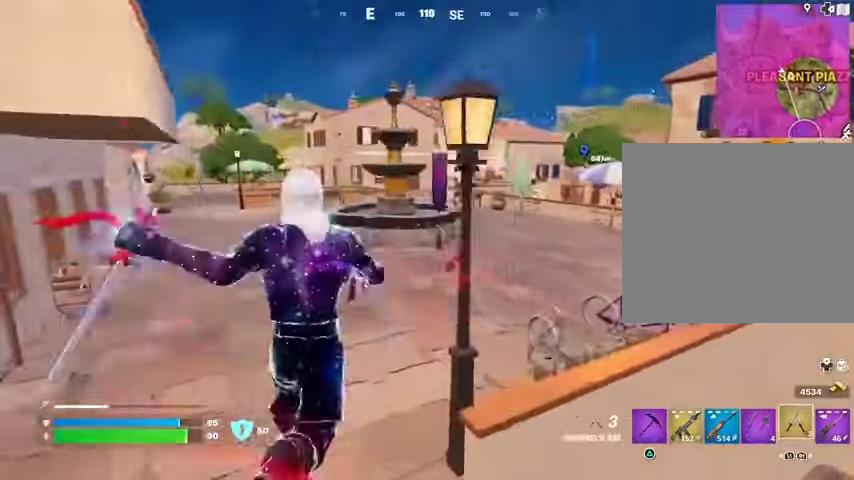
{"buttons": [], "left_stick": "up", "right_stick": "center", "events": [[33, "left_stick", "up"]]}
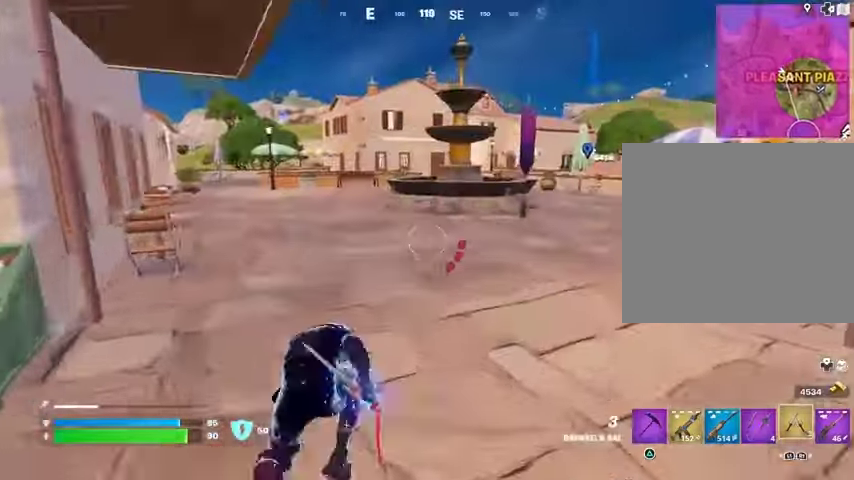
{"buttons": [], "left_stick": "up-right", "right_stick": "center", "events": [[433, "left_stick", "up-right"]]}
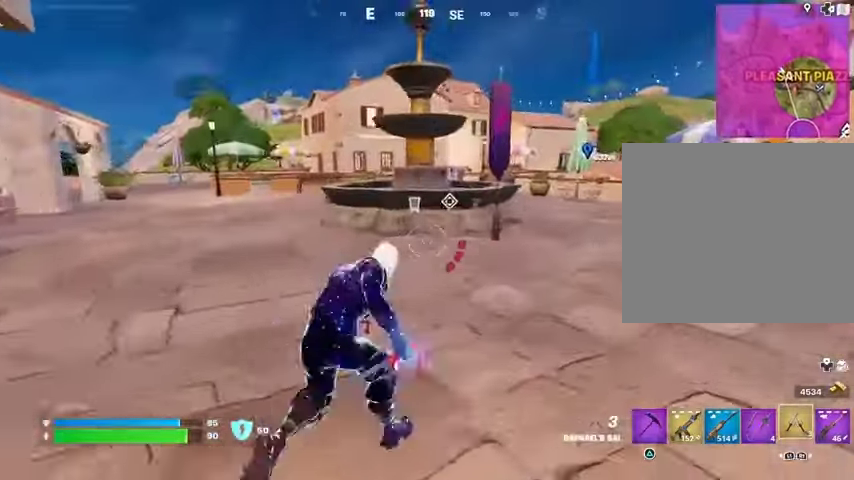
{"buttons": [], "left_stick": "up-right", "right_stick": "center", "events": [[367, "CROSS", "down"], [467, "CROSS", "up"]]}
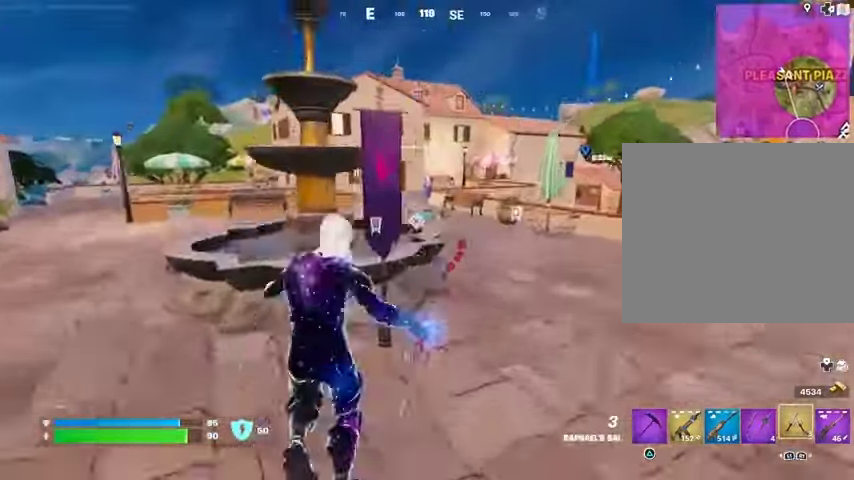
{"buttons": [], "left_stick": "up-right", "right_stick": "center", "events": []}
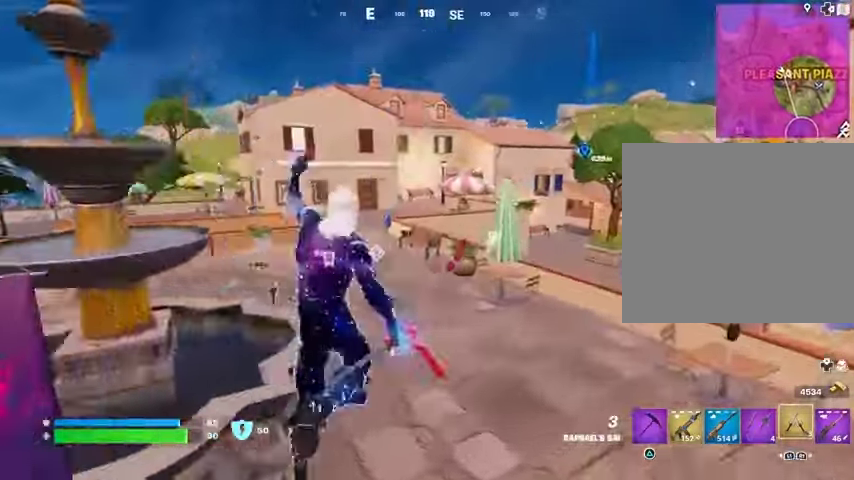
{"buttons": [], "left_stick": "up", "right_stick": "center", "events": [[100, "right_stick", "right"], [167, "right_stick", "center"], [400, "left_stick", "up"]]}
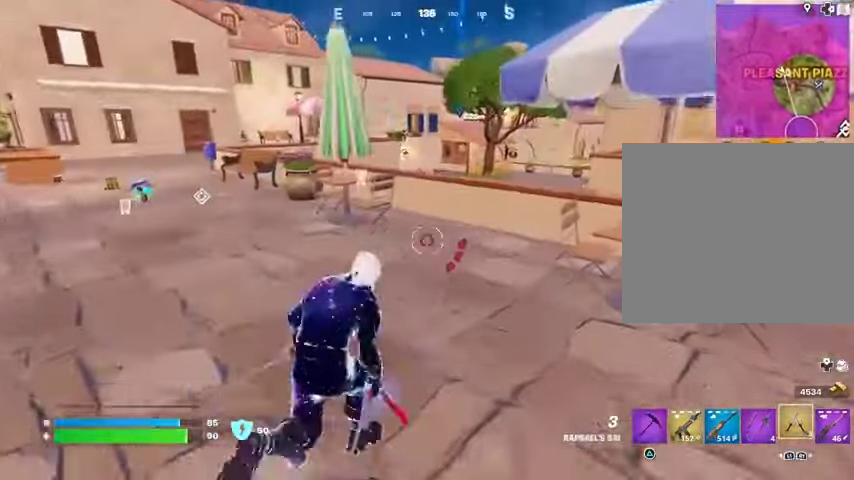
{"buttons": [], "left_stick": "up", "right_stick": "center", "events": []}
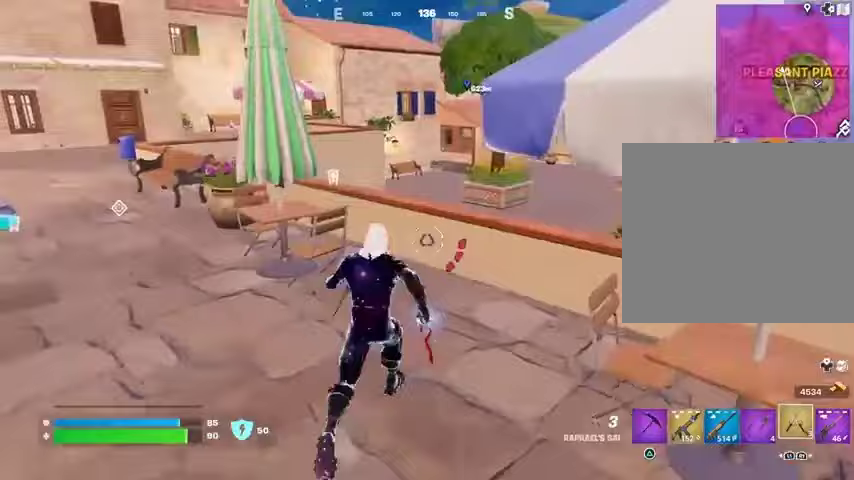
{"buttons": [], "left_stick": "left", "right_stick": "down-left", "events": [[233, "CROSS", "down"], [300, "CROSS", "up"], [400, "left_stick", "left"], [433, "right_stick", "down-left"]]}
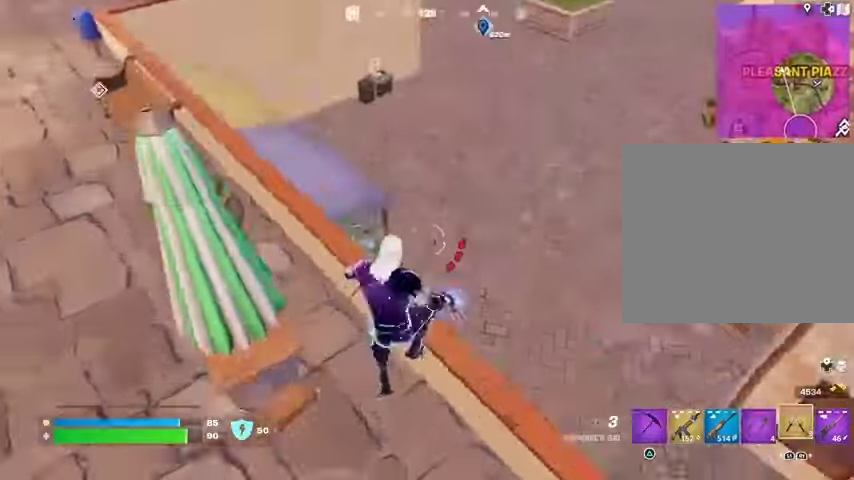
{"buttons": [], "left_stick": "up", "right_stick": "up-left", "events": [[67, "right_stick", "center"], [267, "right_stick", "up-left"], [400, "left_stick", "up"]]}
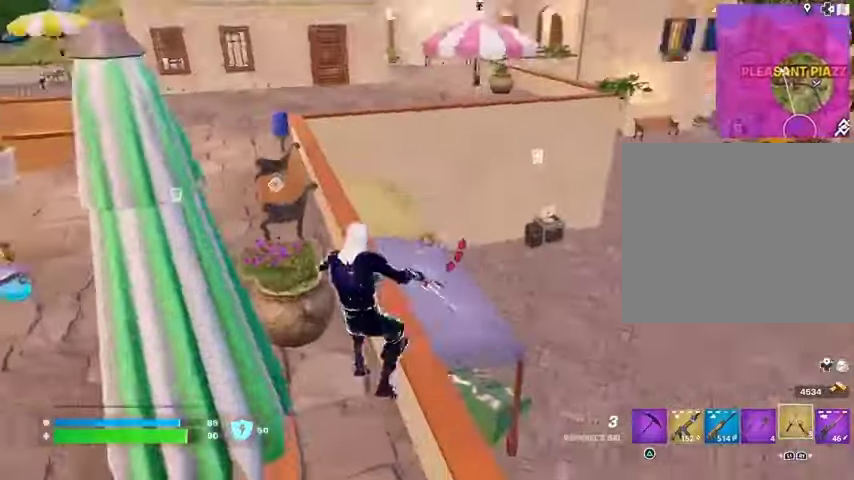
{"buttons": [], "left_stick": "up", "right_stick": "center", "events": [[133, "right_stick", "center"], [367, "CROSS", "down"], [433, "CROSS", "up"]]}
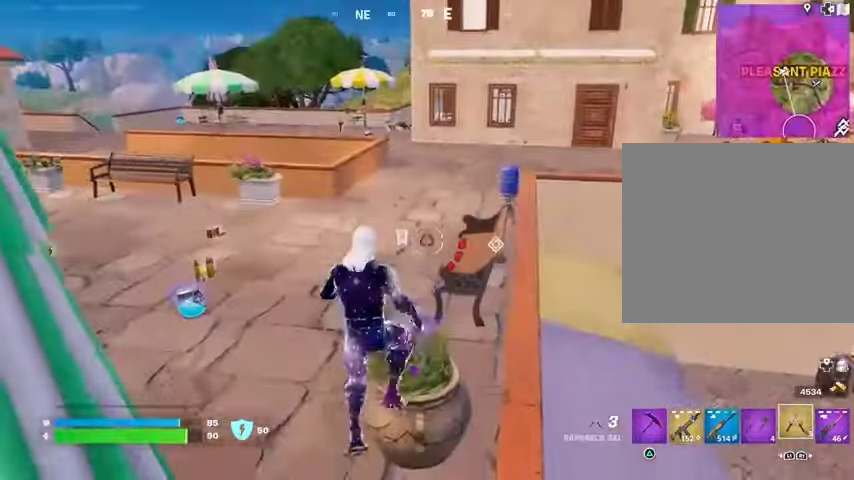
{"buttons": [], "left_stick": "up", "right_stick": "center", "events": [[67, "right_stick", "up-right"], [133, "right_stick", "center"]]}
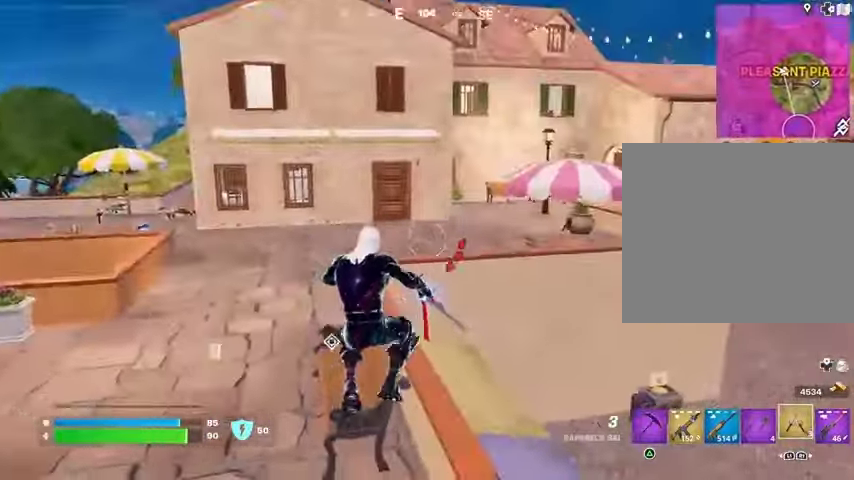
{"buttons": [], "left_stick": "up", "right_stick": "center", "events": [[133, "right_stick", "left"], [233, "right_stick", "center"]]}
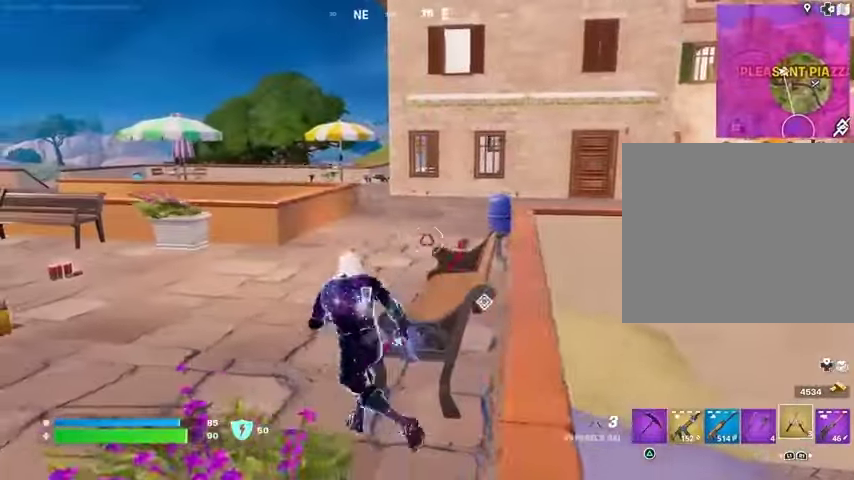
{"buttons": [], "left_stick": "up", "right_stick": "center", "events": [[333, "right_stick", "right"], [433, "right_stick", "center"]]}
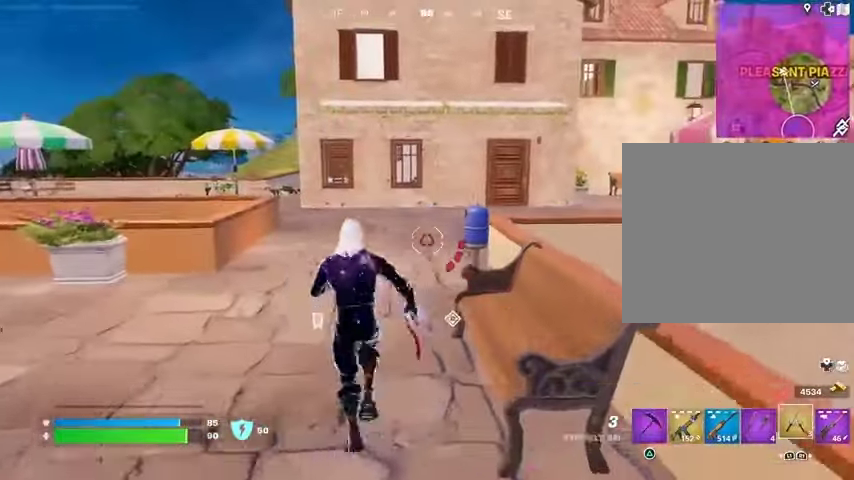
{"buttons": [], "left_stick": "up", "right_stick": "center", "events": []}
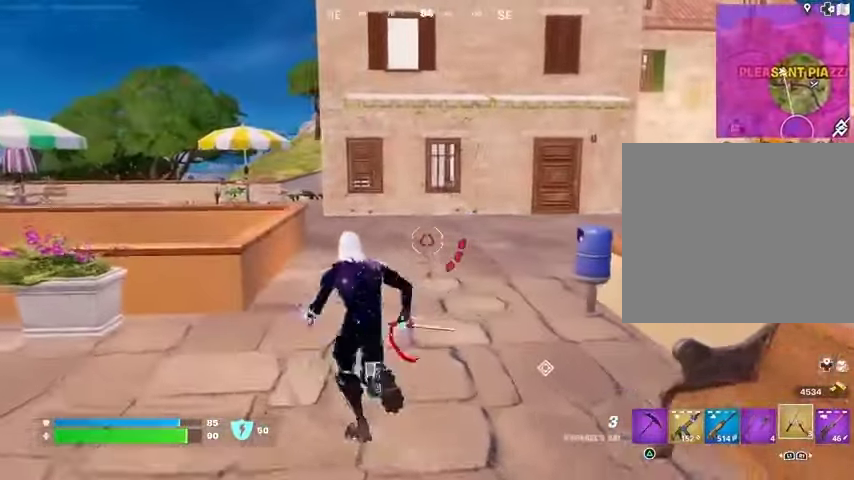
{"buttons": [], "left_stick": "up", "right_stick": "center", "events": []}
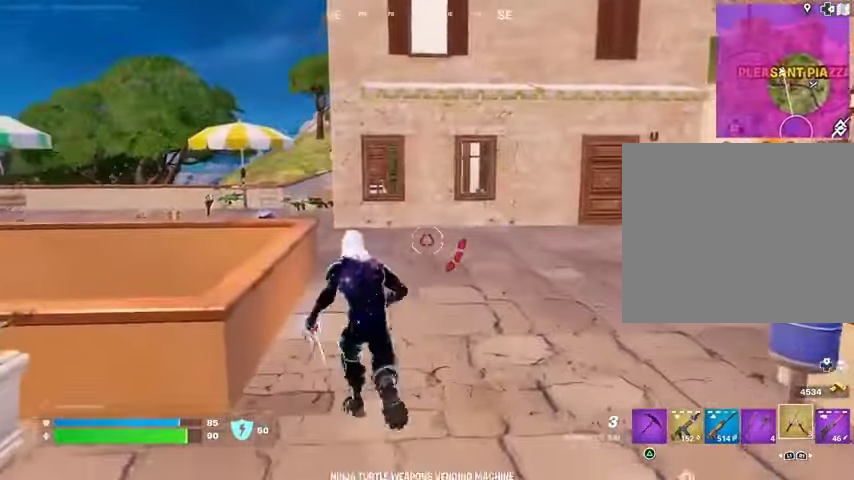
{"buttons": [], "left_stick": "up", "right_stick": "center", "events": []}
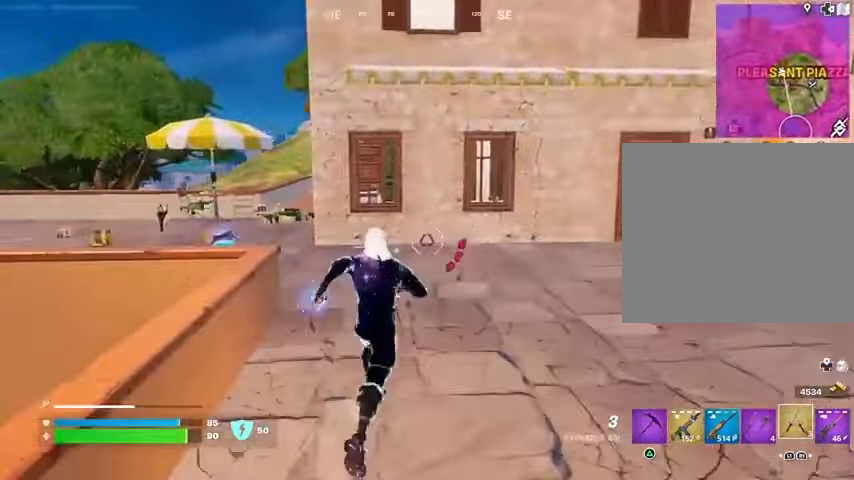
{"buttons": [], "left_stick": "up-right", "right_stick": "center", "events": [[100, "right_stick", "left"], [333, "left_stick", "up-right"], [367, "right_stick", "center"]]}
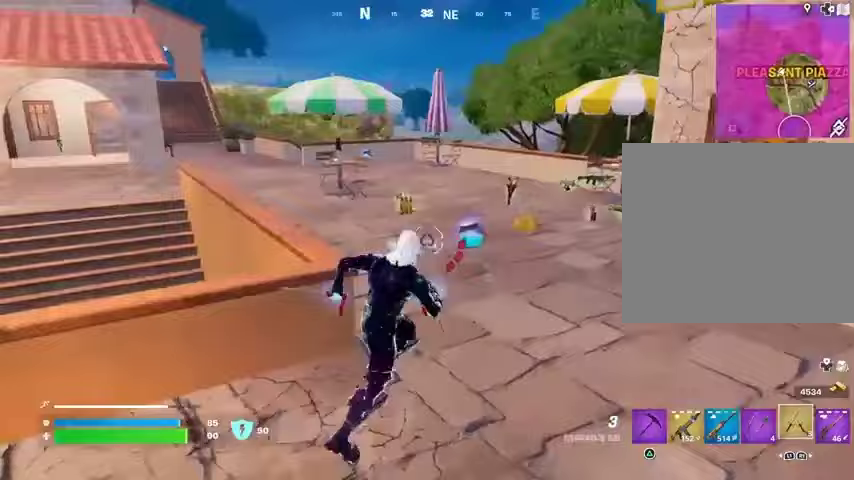
{"buttons": [], "left_stick": "up-right", "right_stick": "left", "events": [[33, "right_stick", "left"], [367, "CROSS", "down"], [433, "CROSS", "up"]]}
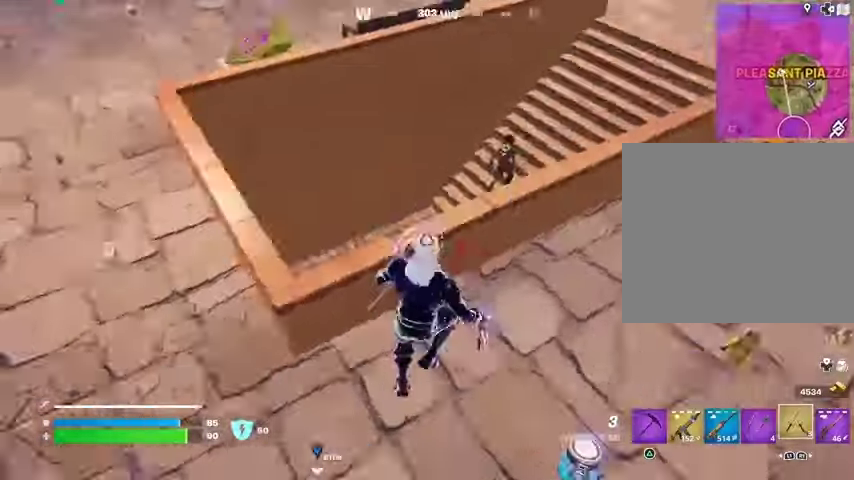
{"buttons": [], "left_stick": "right", "right_stick": "right", "events": [[200, "CROSS", "down"], [200, "left_stick", "right"], [200, "right_stick", "center"], [300, "CROSS", "up"], [400, "right_stick", "right"]]}
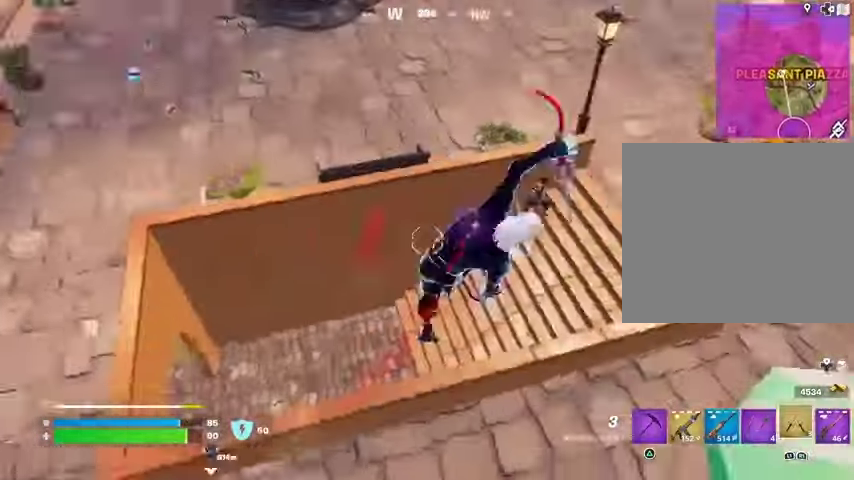
{"buttons": [], "left_stick": "right", "right_stick": "up-left", "events": [[33, "right_stick", "center"], [233, "right_stick", "up"], [300, "R1", "down"], [300, "right_stick", "left"], [367, "R1", "up"], [367, "right_stick", "center"], [467, "right_stick", "up-left"]]}
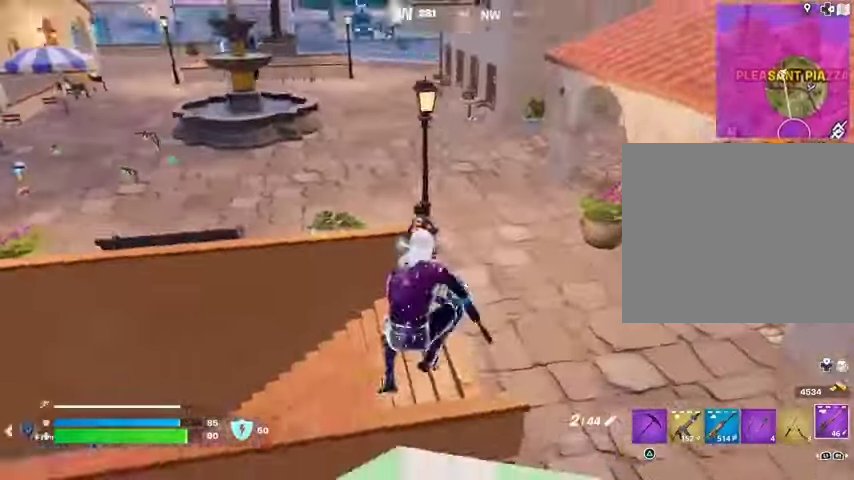
{"buttons": ["L2"], "left_stick": "down-right", "right_stick": "down-right", "events": [[300, "L1", "down"], [300, "L2", "down"], [367, "L1", "up"], [367, "left_stick", "down-right"], [433, "right_stick", "down-right"]]}
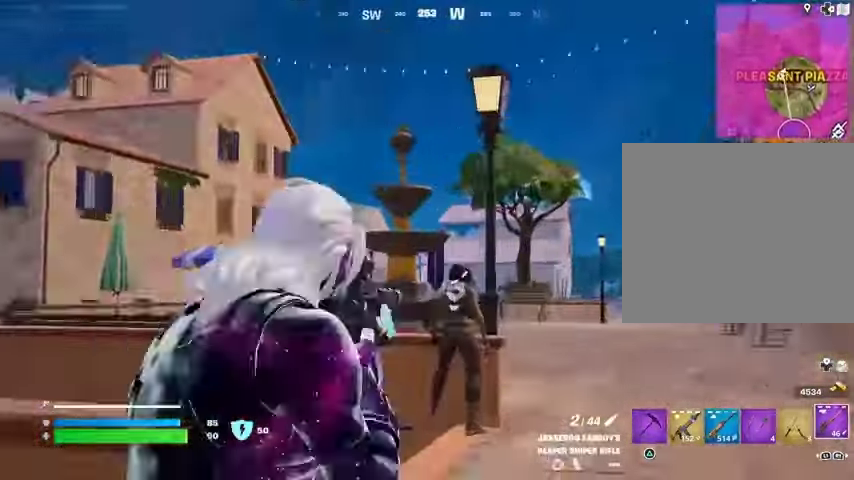
{"buttons": [], "left_stick": "up-left", "right_stick": "left", "events": [[200, "L2", "up"], [200, "left_stick", "left"], [233, "R2", "down"], [300, "R2", "up"], [300, "right_stick", "left"], [333, "left_stick", "up-left"]]}
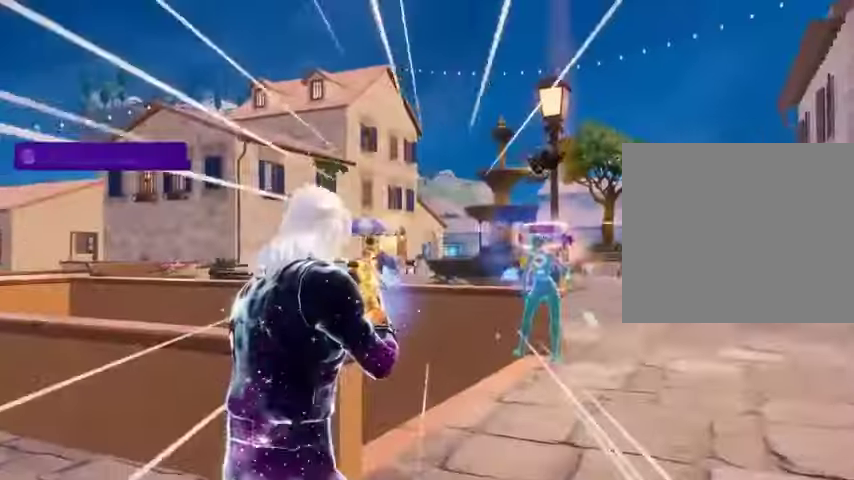
{"buttons": [], "left_stick": "center", "right_stick": "center", "events": [[100, "left_stick", "center"], [133, "right_stick", "center"]]}